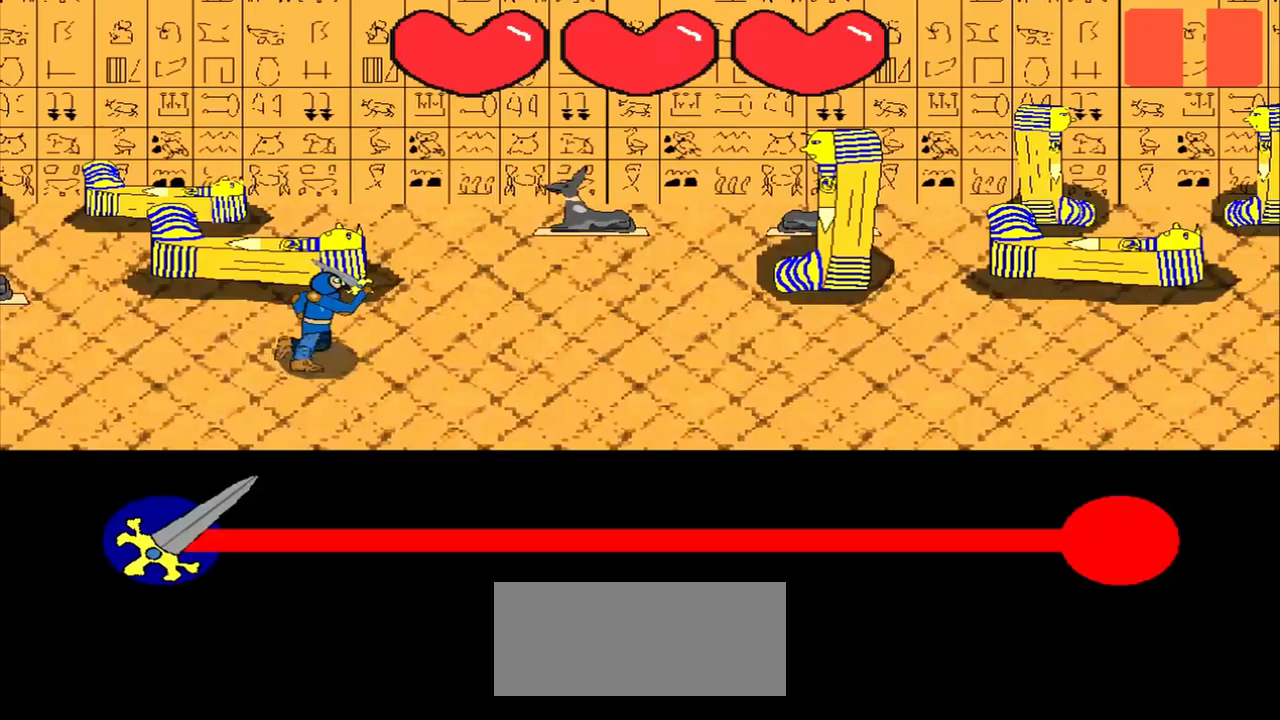
Gameplay with a controller (PlayStation layout); each line is a JSON object with the inputs held at the frame after it. "events" lists button and stick changes between this image and that frame as [ms after this image, input, new state], when the widget could be followed in between. Not read: L2 L3 R2 R3 right_stick.
{"buttons": [], "left_stick": "center", "events": []}
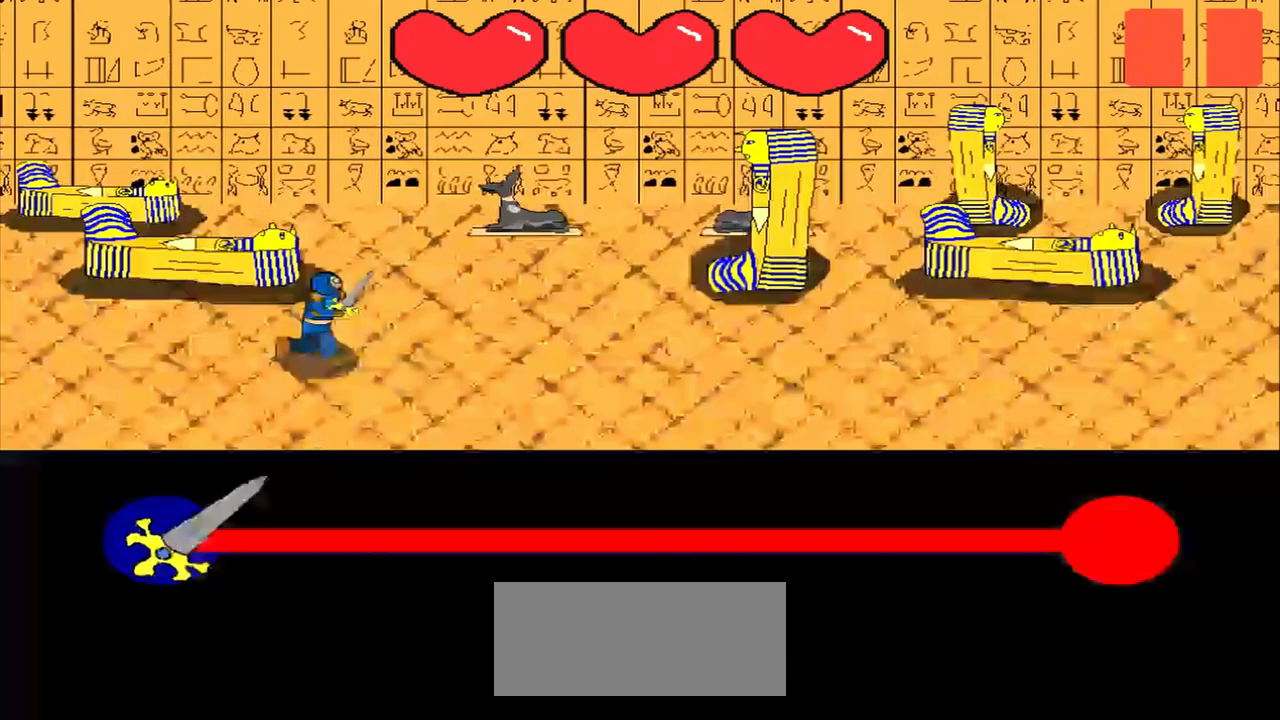
{"buttons": [], "left_stick": "center", "events": []}
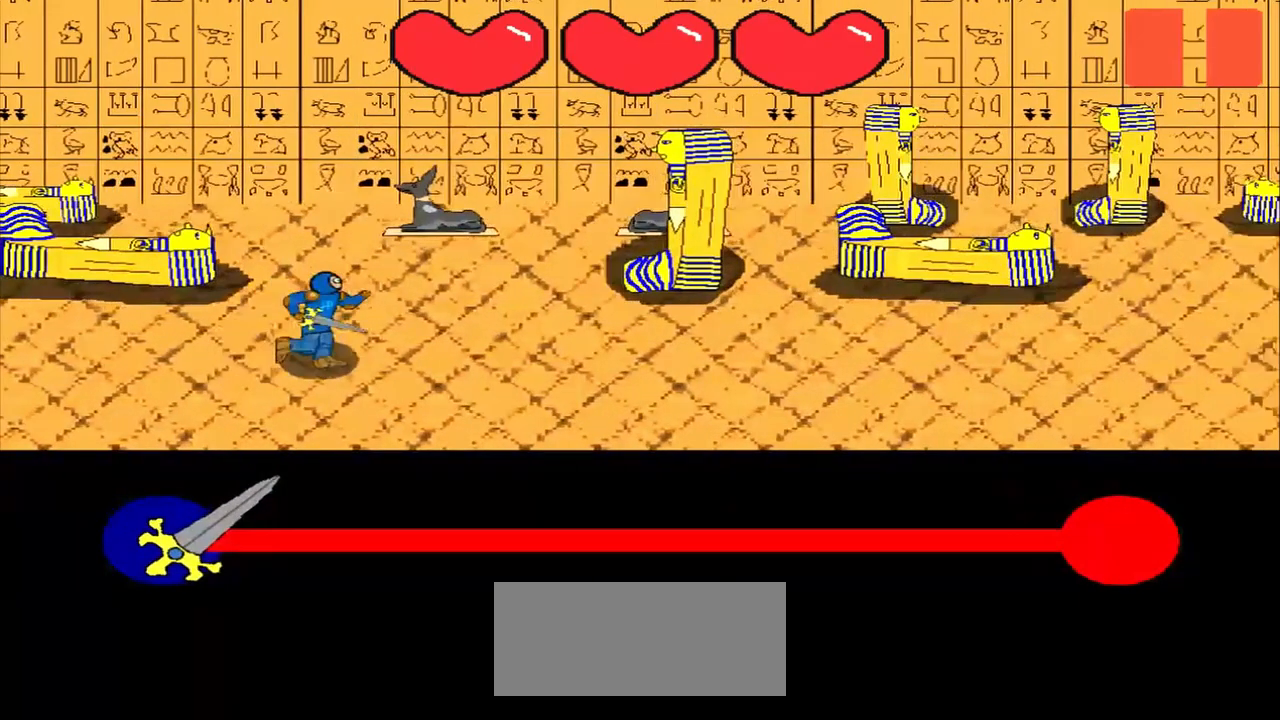
{"buttons": [], "left_stick": "center", "events": []}
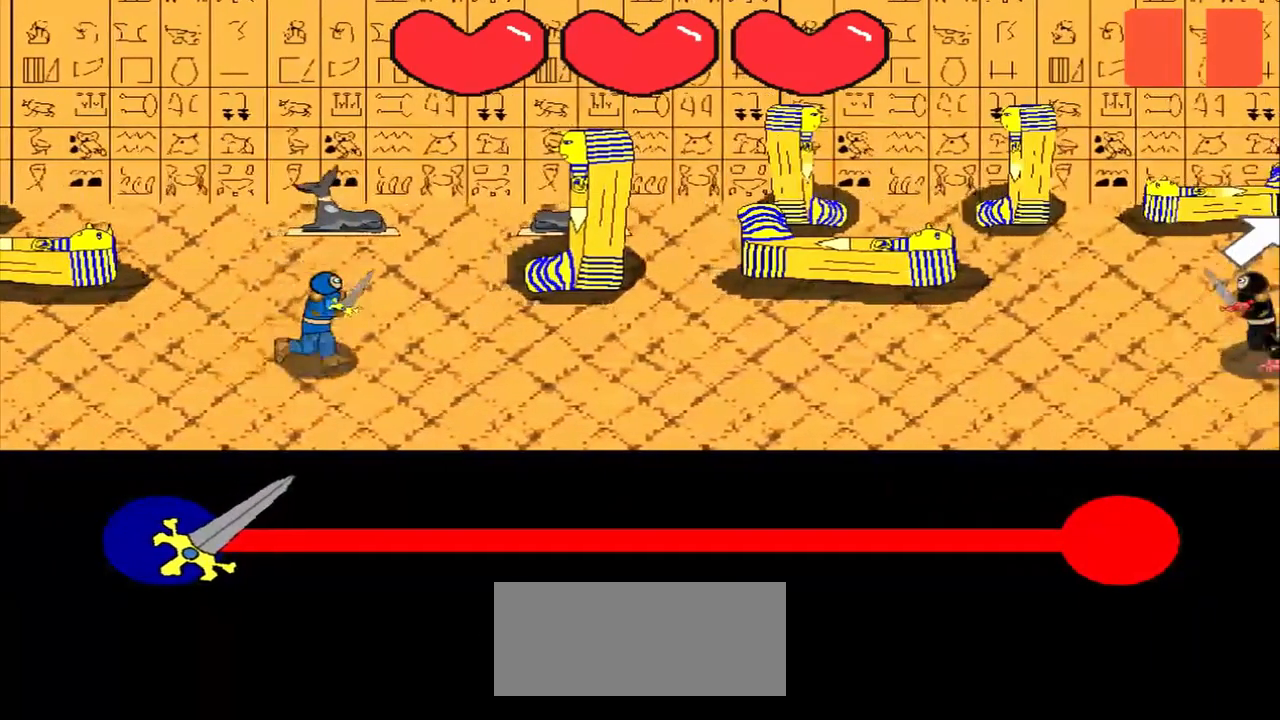
{"buttons": [], "left_stick": "center", "events": []}
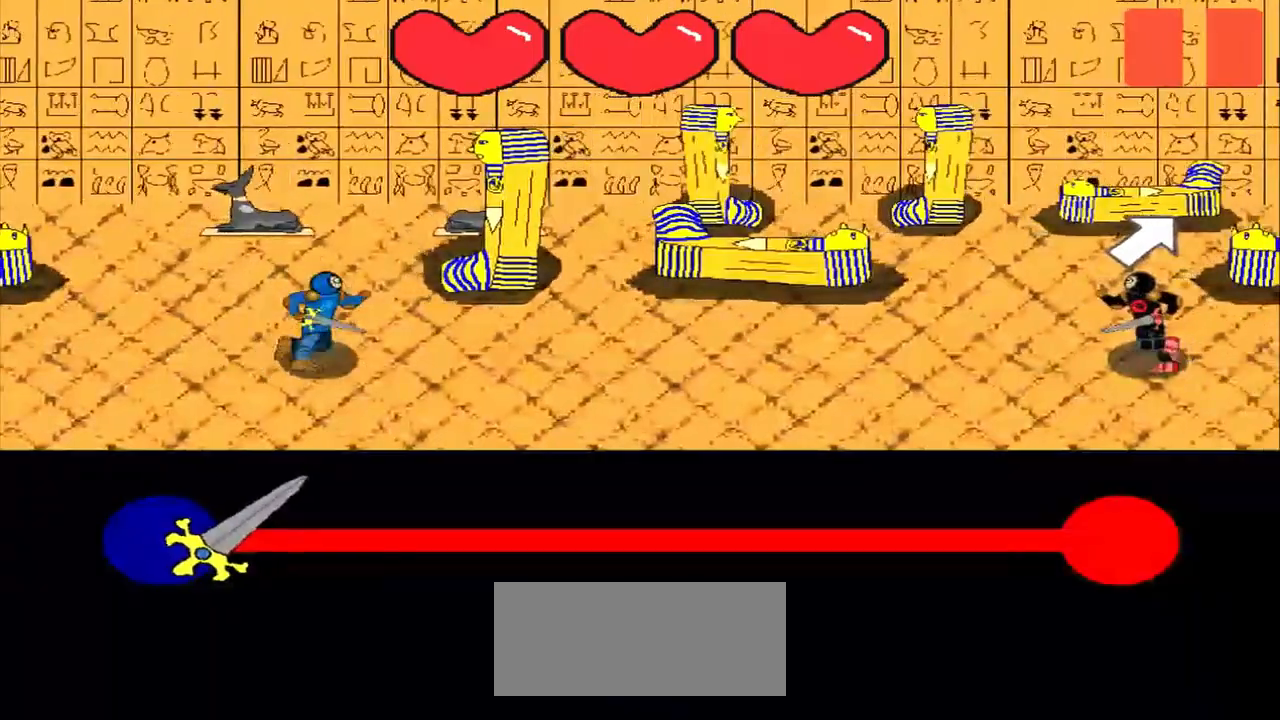
{"buttons": [], "left_stick": "center", "events": []}
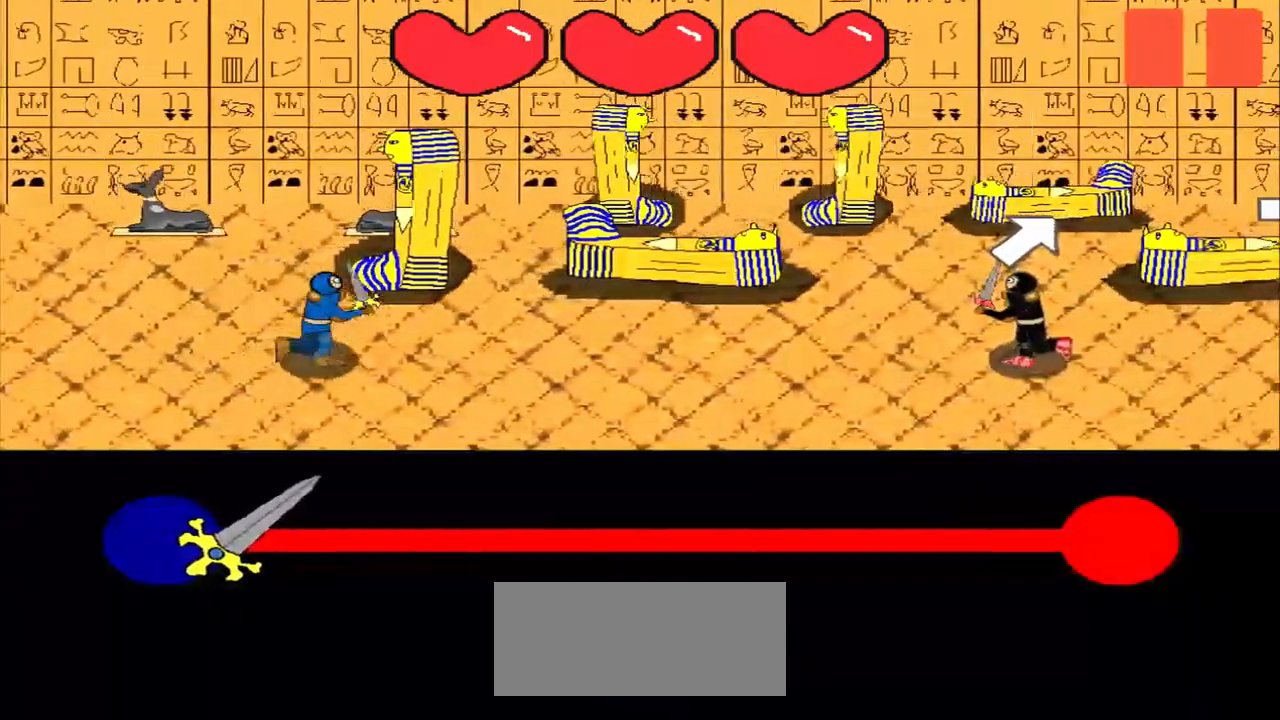
{"buttons": [], "left_stick": "center", "events": [[167, "left_stick", "up-right"], [375, "left_stick", "center"]]}
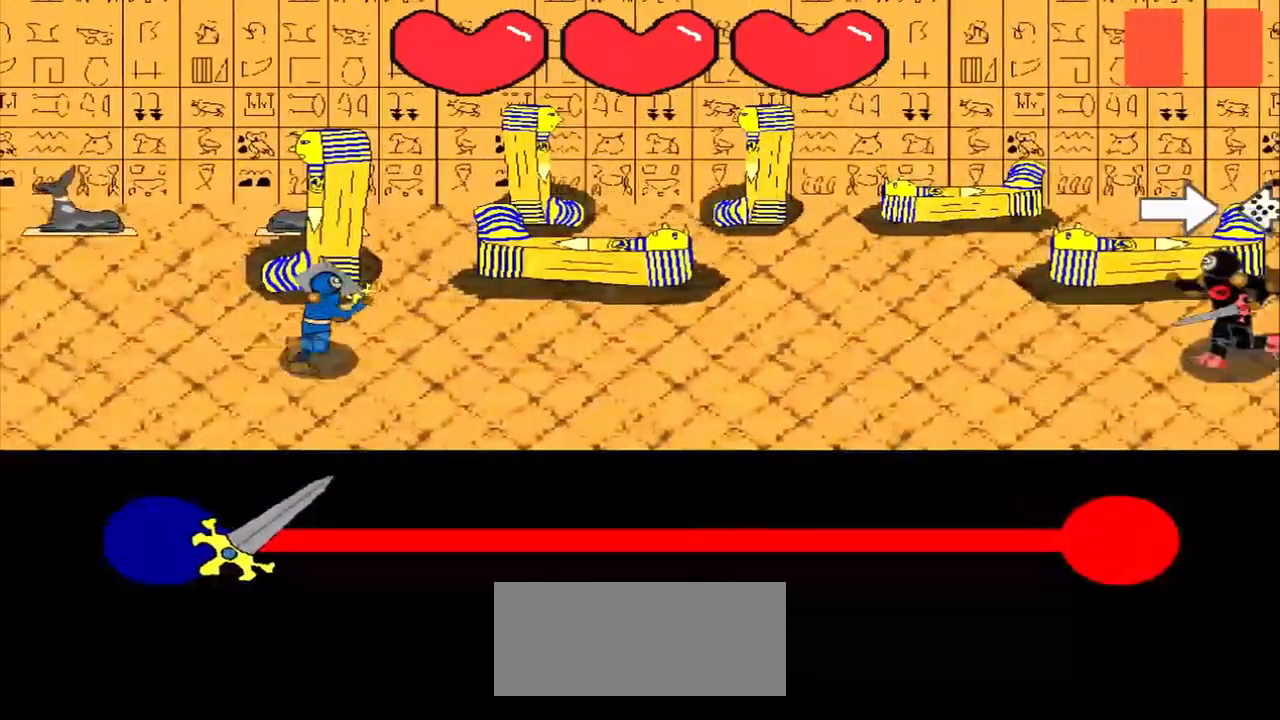
{"buttons": [], "left_stick": "center", "events": []}
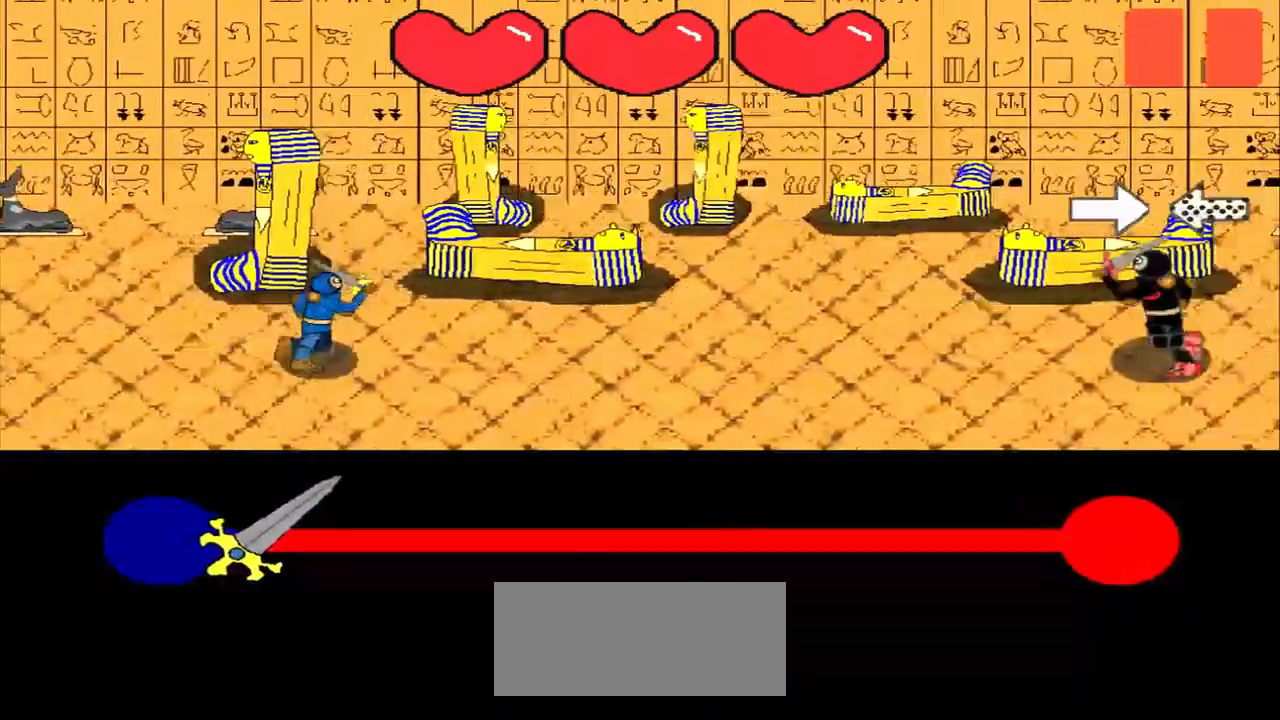
{"buttons": [], "left_stick": "center", "events": []}
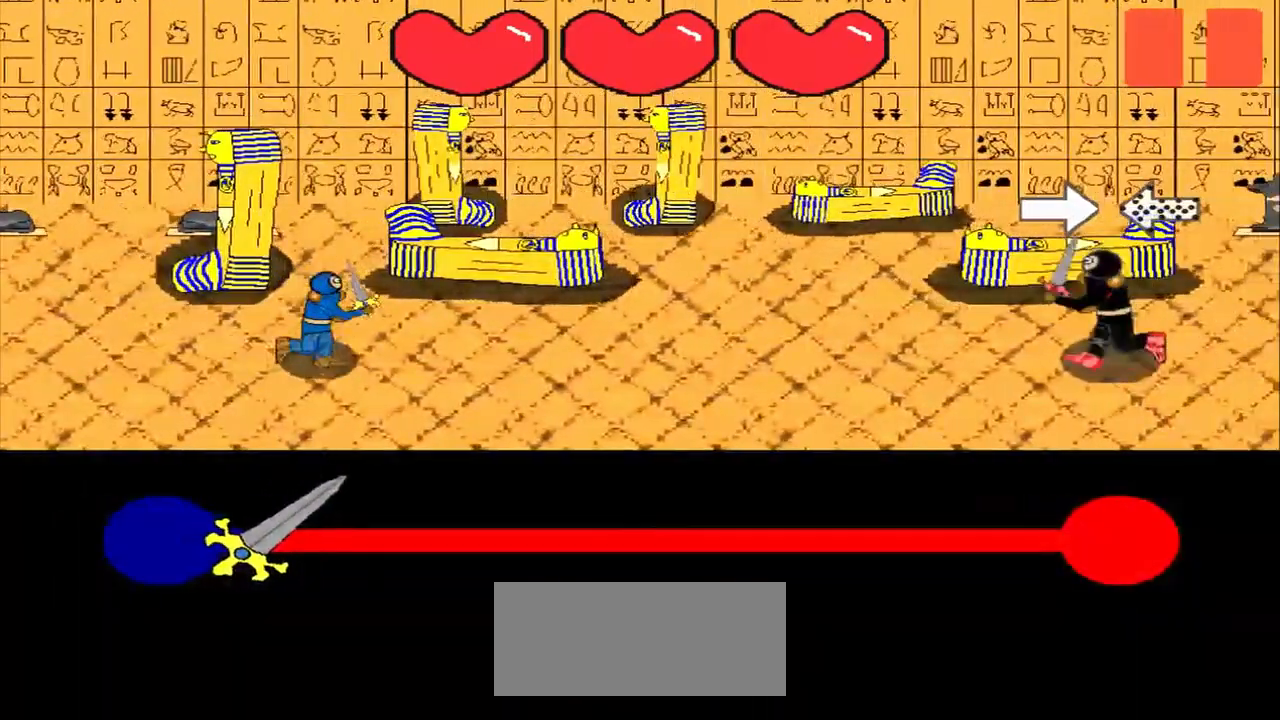
{"buttons": [], "left_stick": "center", "events": [[250, "left_stick", "right"], [333, "left_stick", "center"]]}
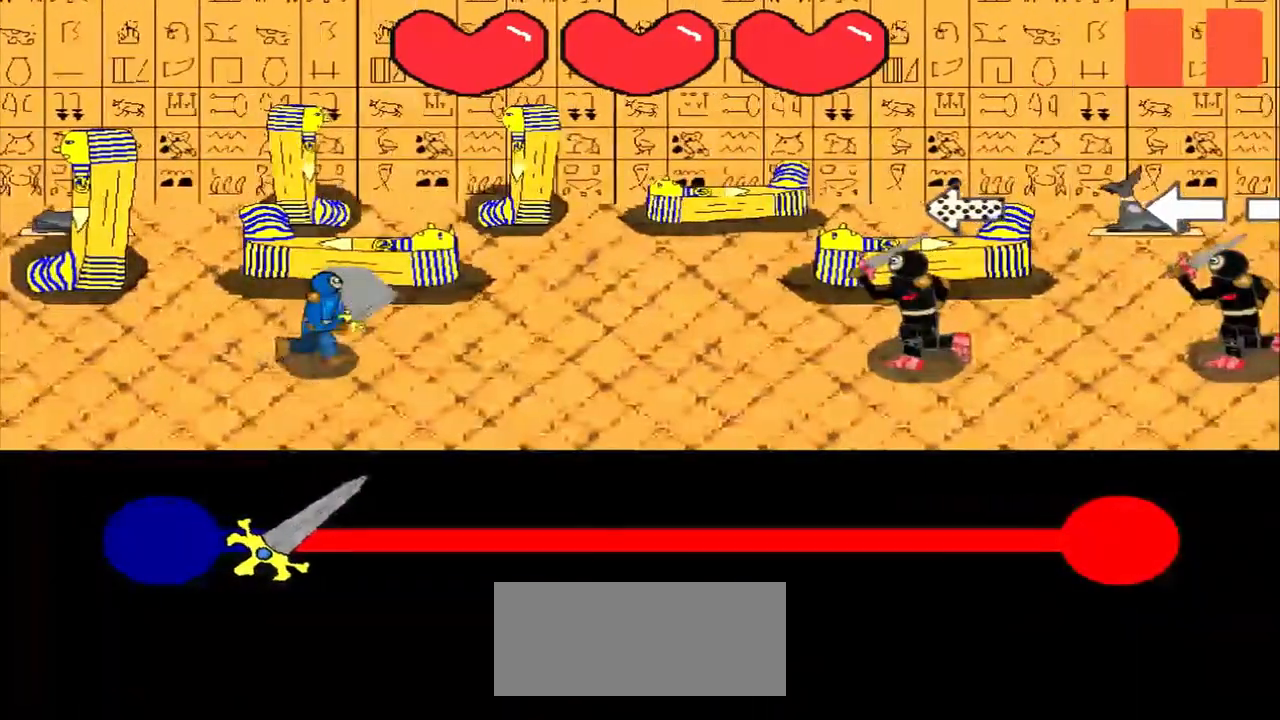
{"buttons": [], "left_stick": "center", "events": []}
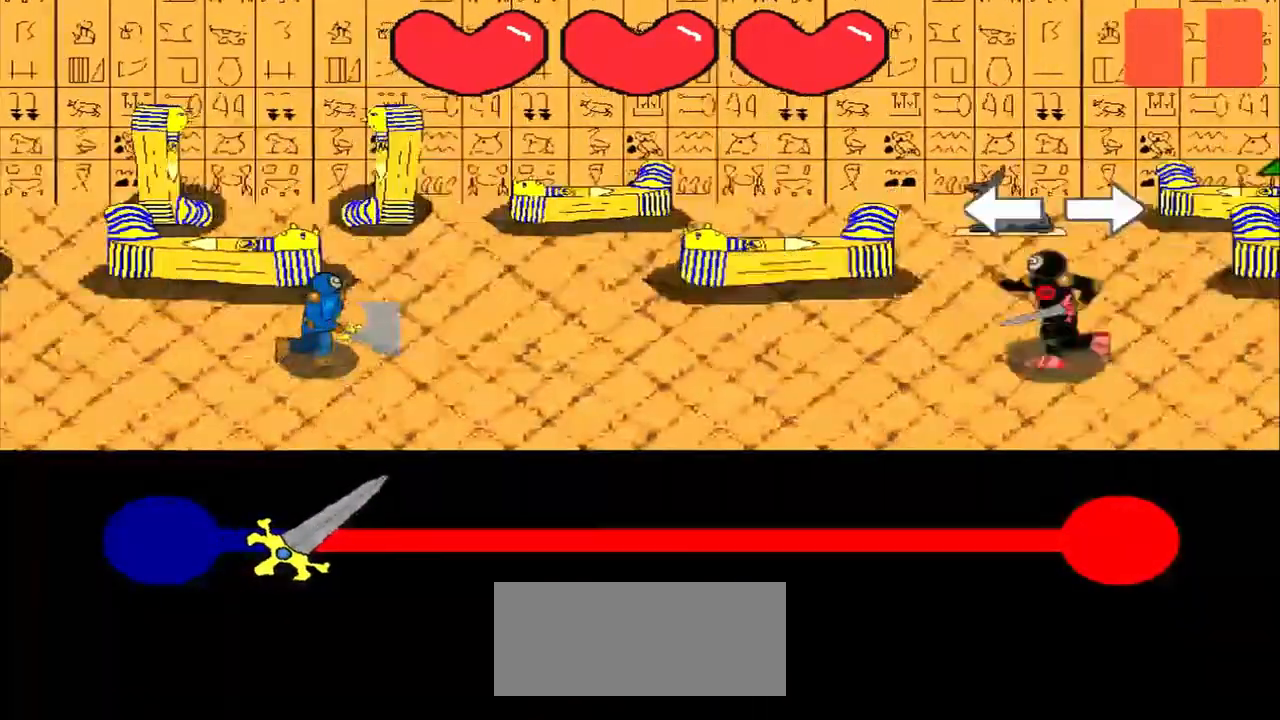
{"buttons": [], "left_stick": "left", "events": [[333, "left_stick", "left"]]}
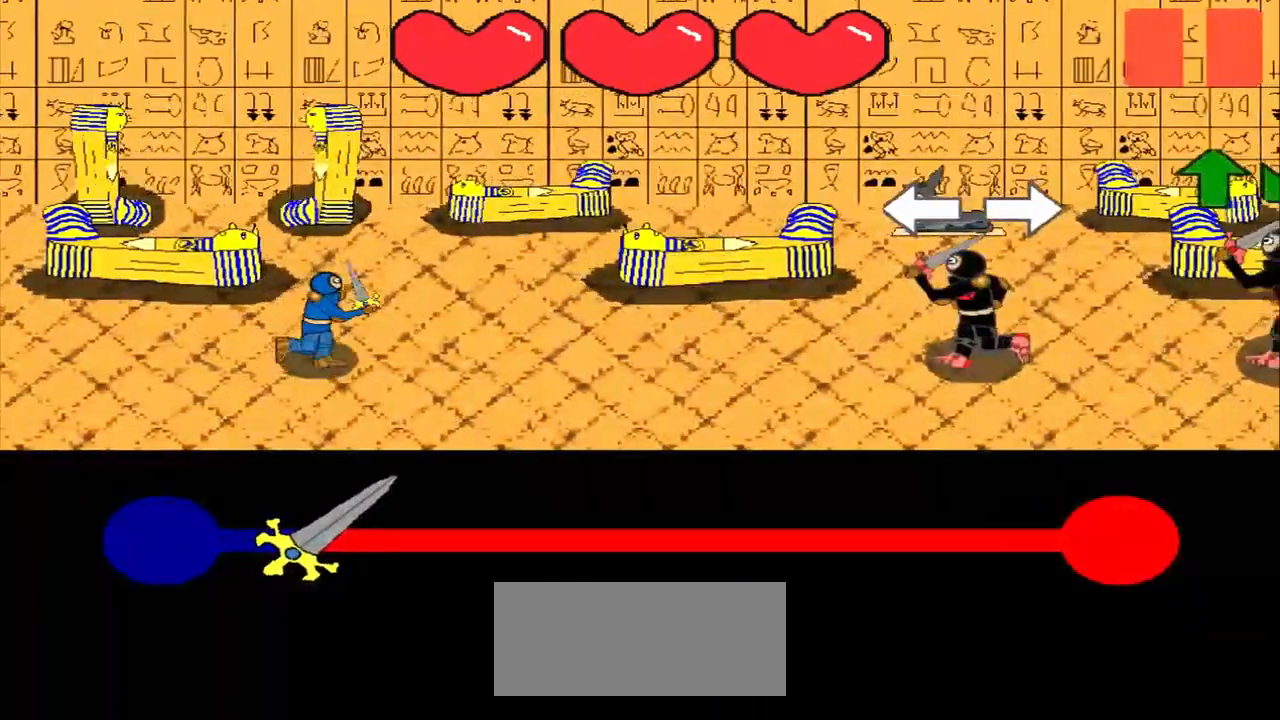
{"buttons": [], "left_stick": "center", "events": [[167, "left_stick", "center"], [292, "left_stick", "right"], [500, "left_stick", "center"]]}
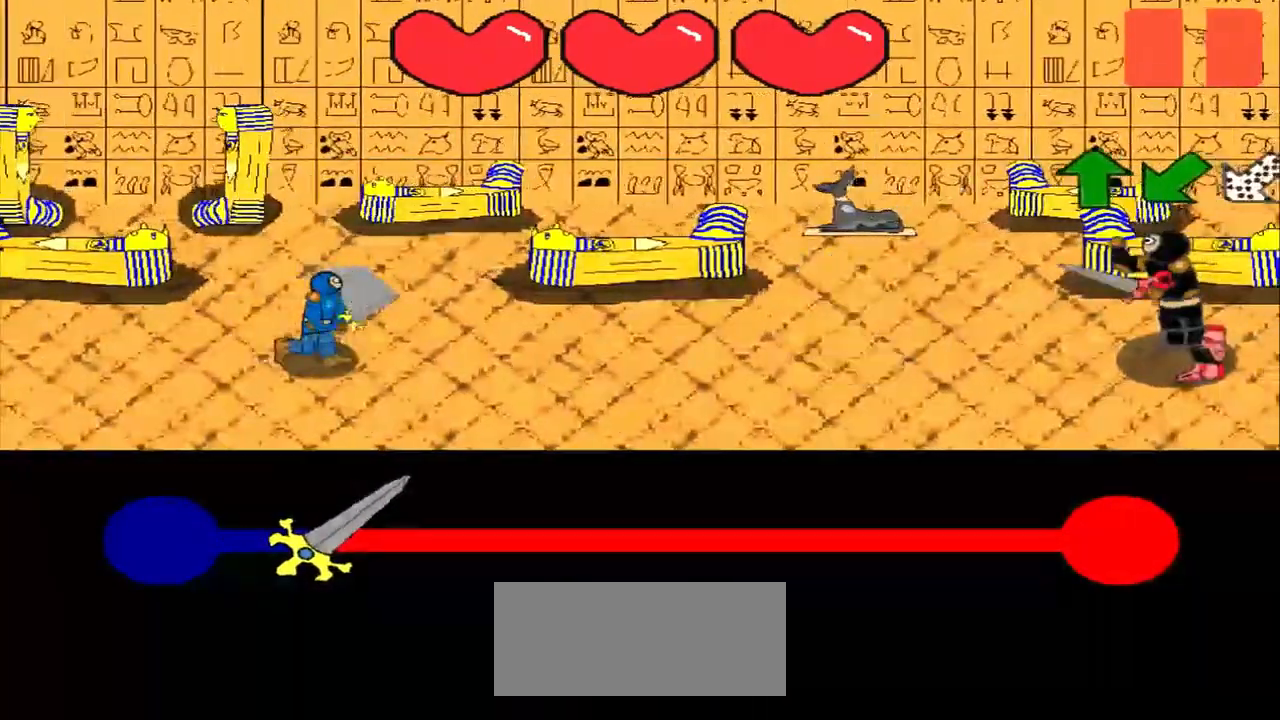
{"buttons": [], "left_stick": "center", "events": []}
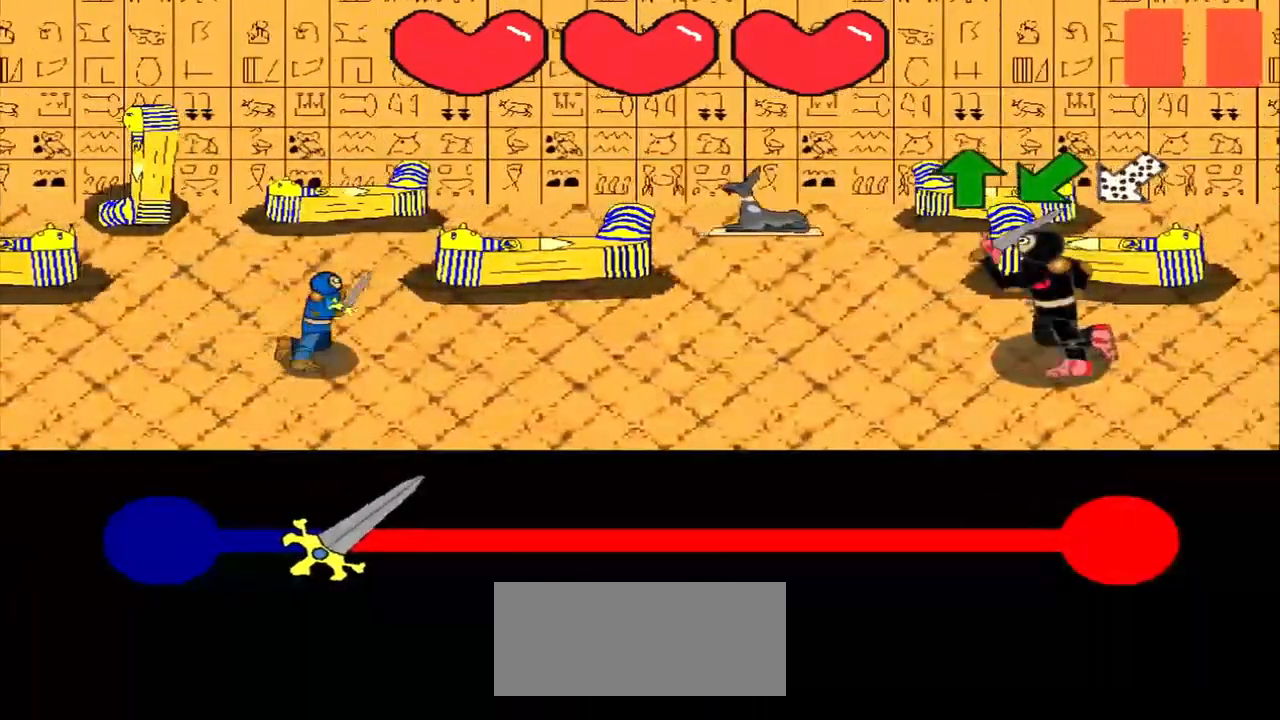
{"buttons": [], "left_stick": "center", "events": [[250, "left_stick", "up"], [375, "left_stick", "center"]]}
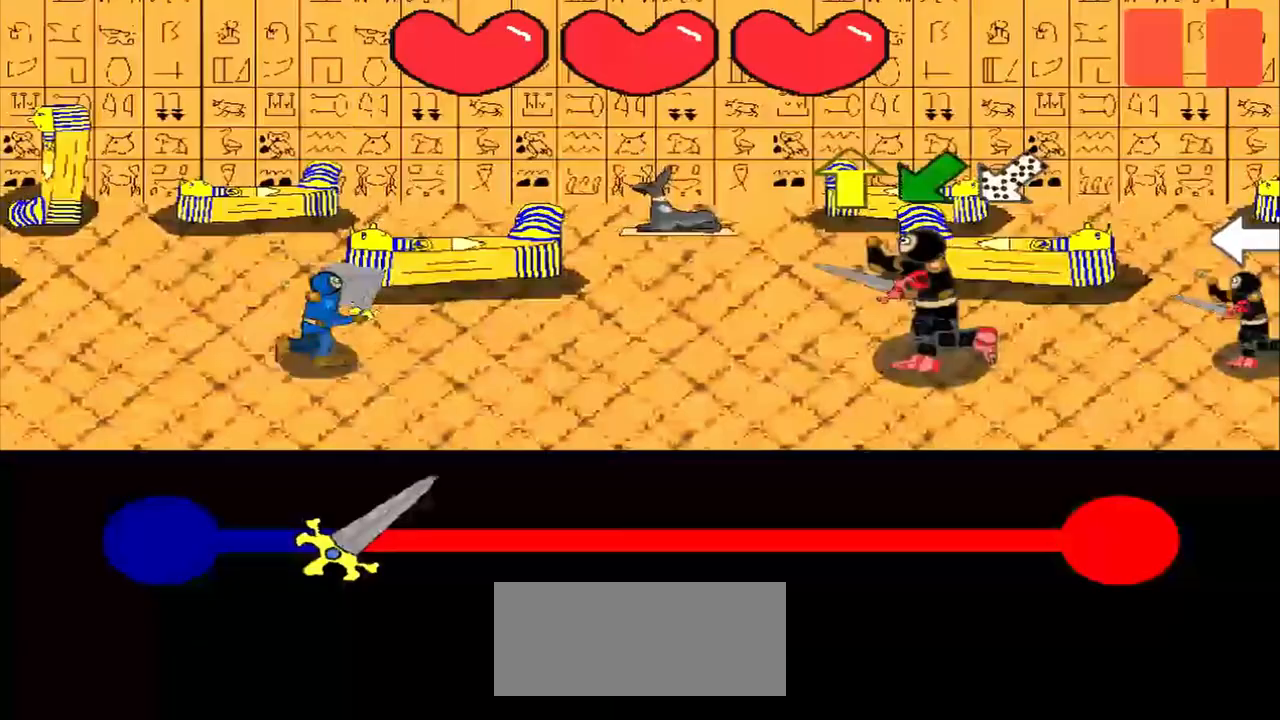
{"buttons": [], "left_stick": "center", "events": [[167, "left_stick", "up"], [250, "left_stick", "center"]]}
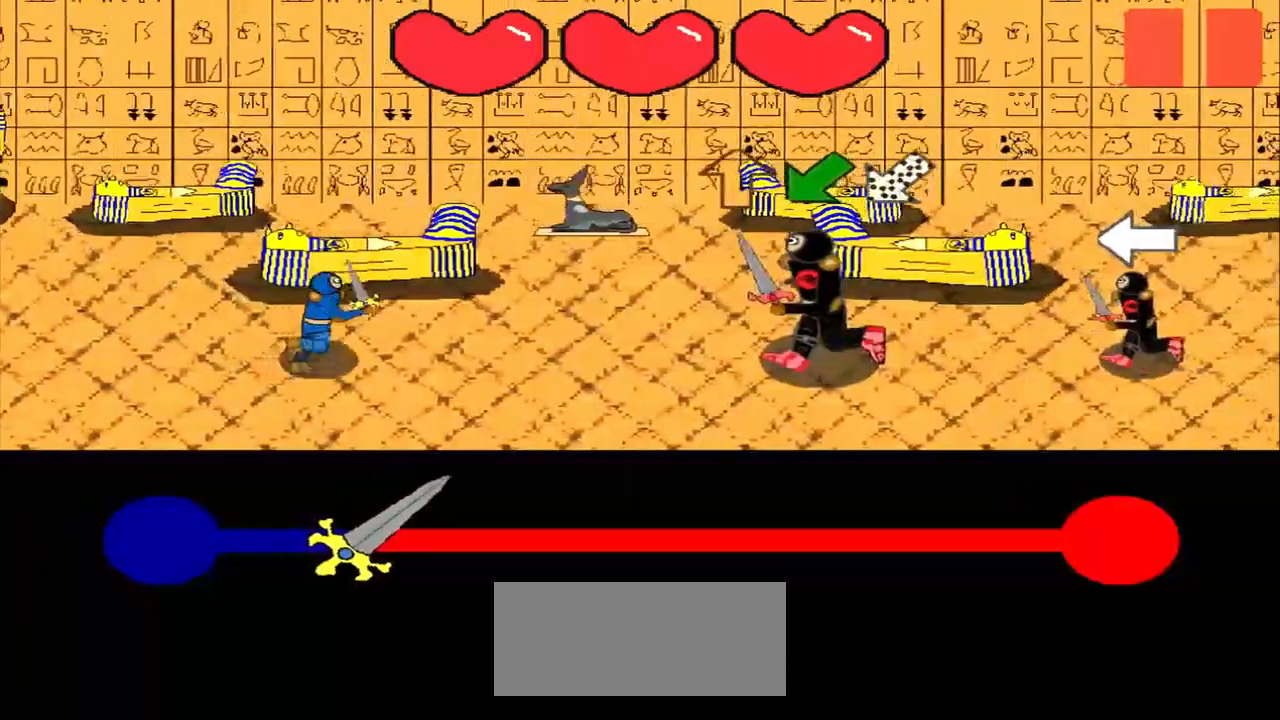
{"buttons": [], "left_stick": "down-left", "events": [[42, "left_stick", "up"], [208, "left_stick", "center"], [458, "left_stick", "down-left"]]}
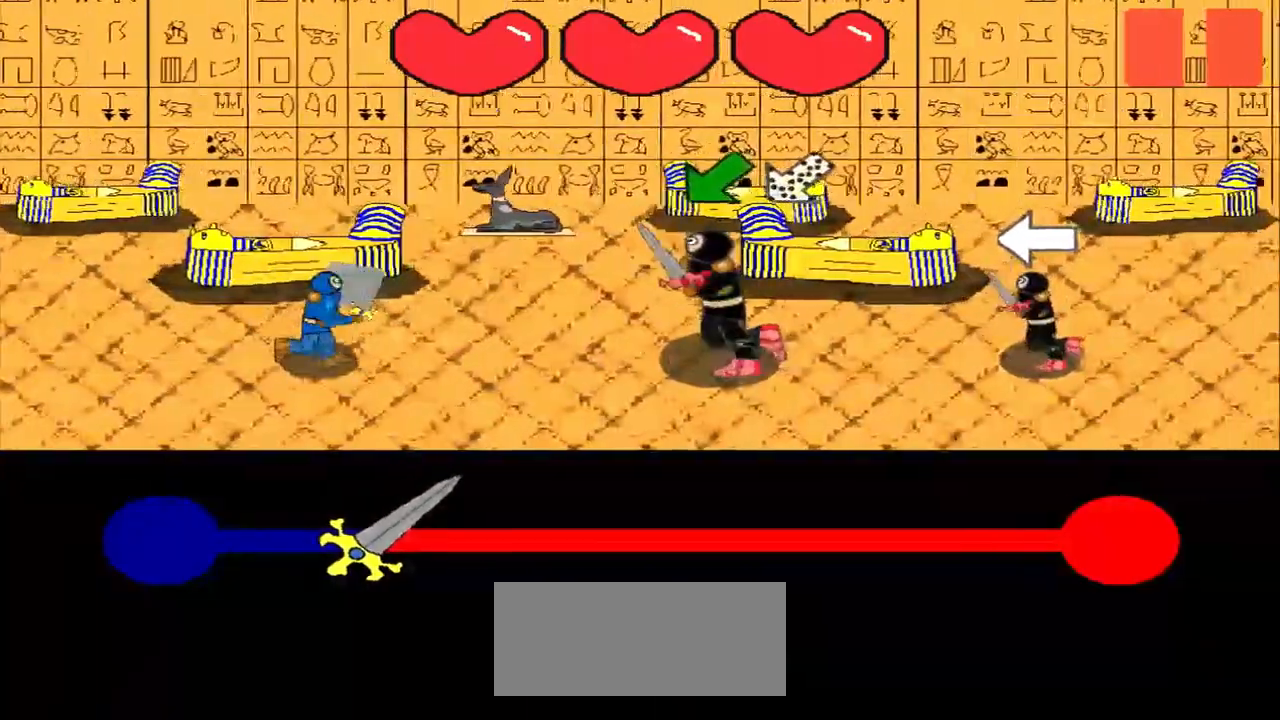
{"buttons": [], "left_stick": "center", "events": [[125, "left_stick", "center"], [333, "left_stick", "down-left"], [500, "left_stick", "center"]]}
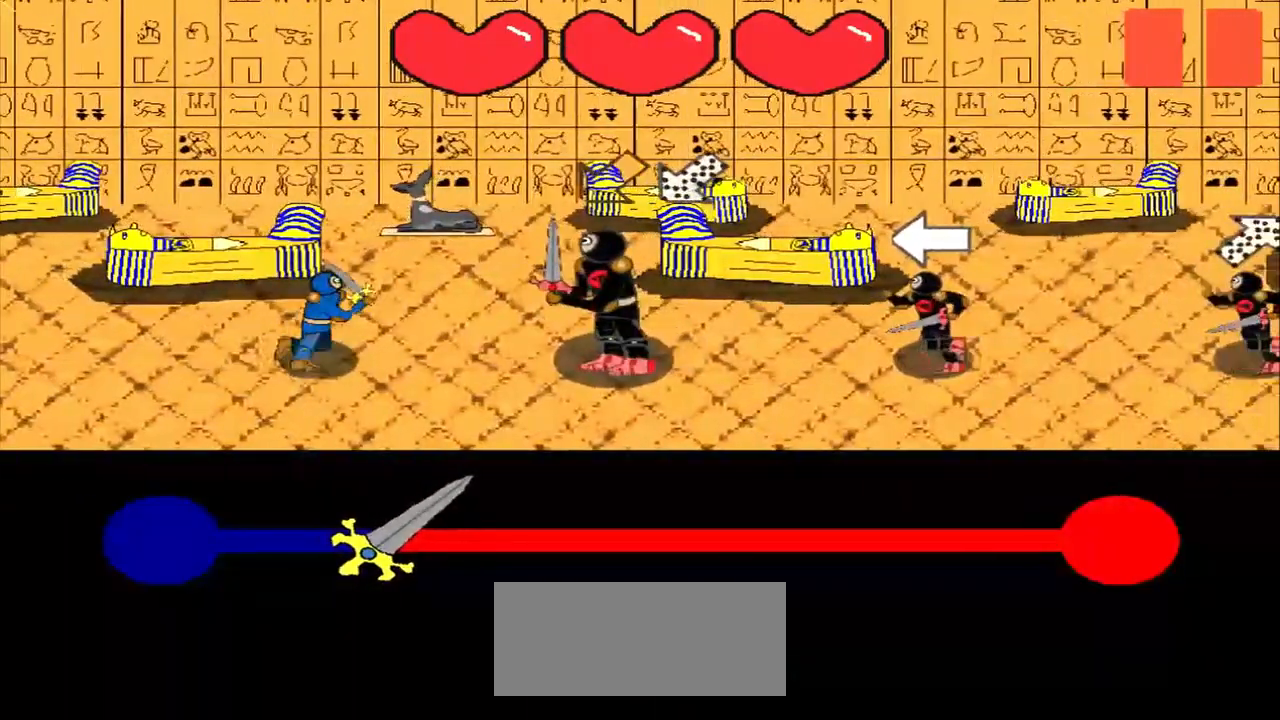
{"buttons": [], "left_stick": "right", "events": [[167, "left_stick", "down-left"], [417, "left_stick", "center"], [500, "left_stick", "right"]]}
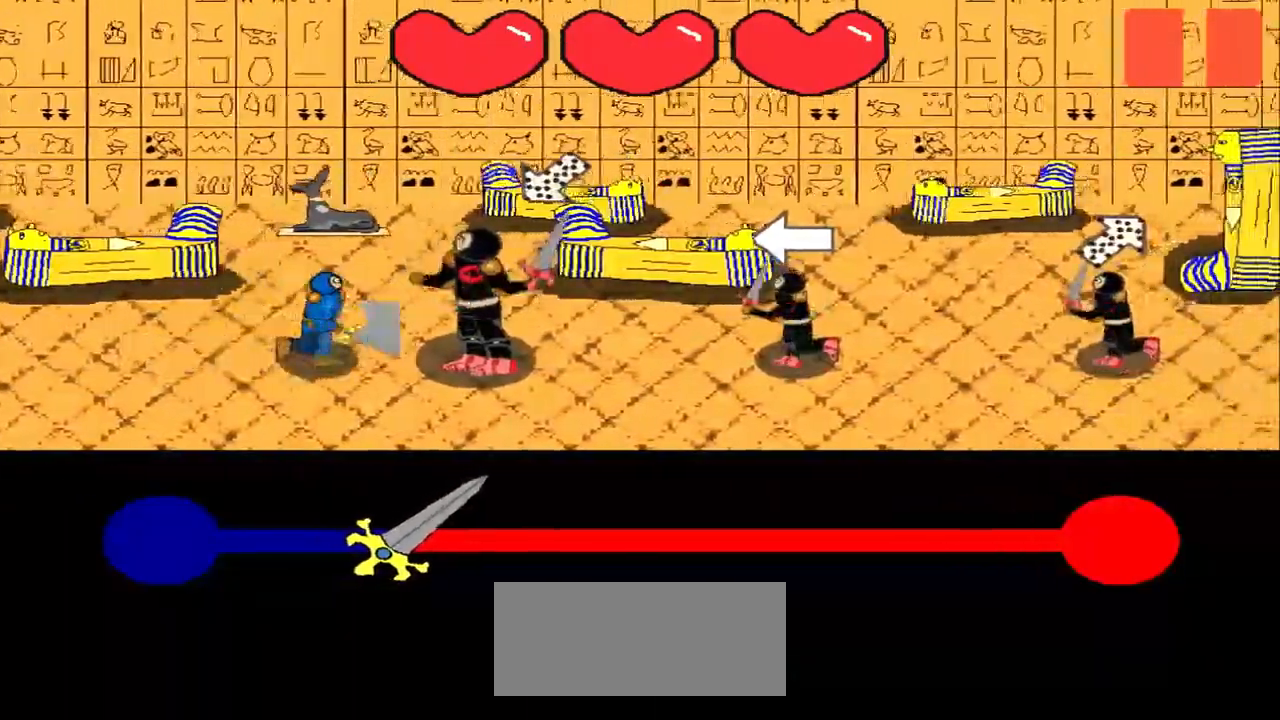
{"buttons": [], "left_stick": "left", "events": [[167, "left_stick", "center"], [333, "left_stick", "left"]]}
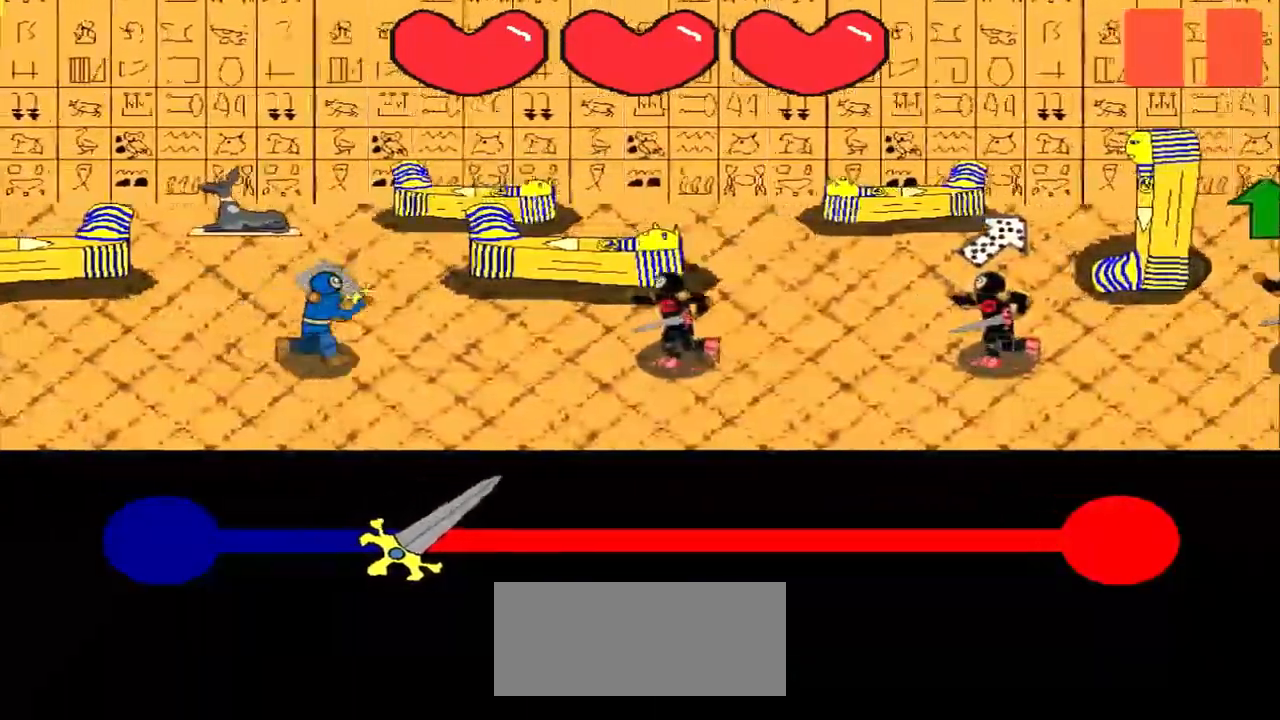
{"buttons": [], "left_stick": "center", "events": [[42, "left_stick", "center"], [333, "left_stick", "down-left"], [500, "left_stick", "center"]]}
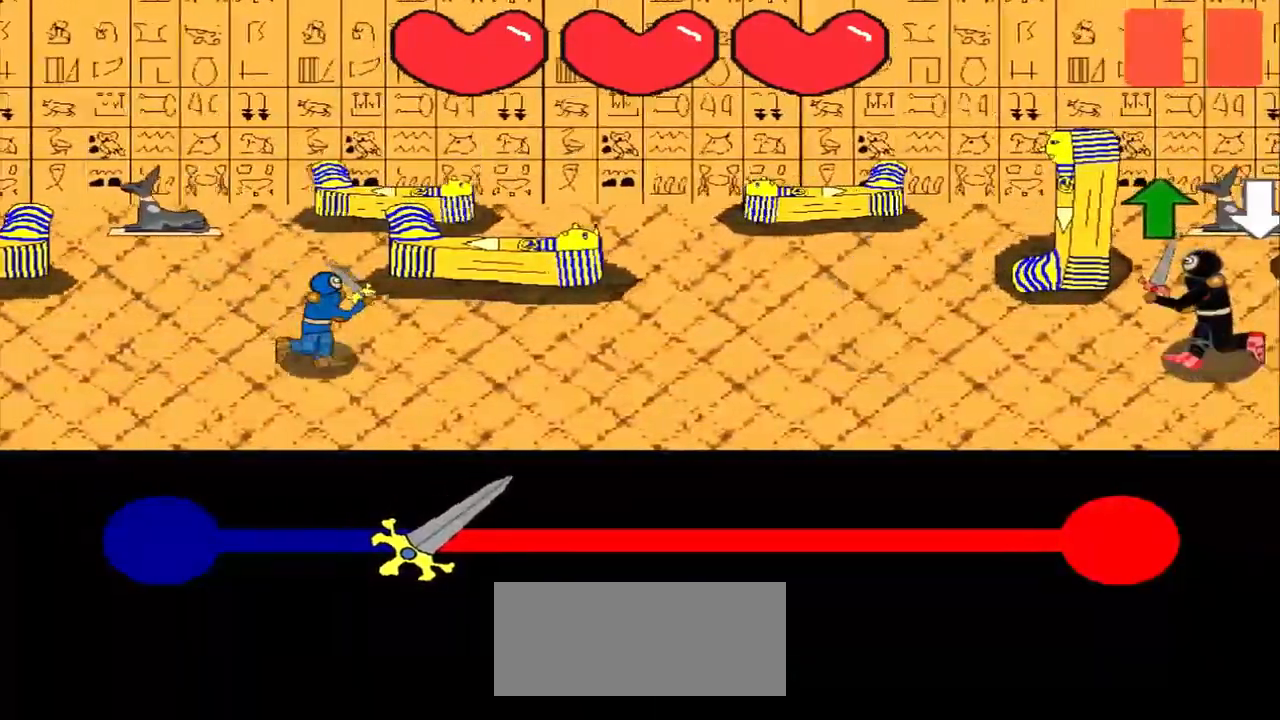
{"buttons": [], "left_stick": "center", "events": []}
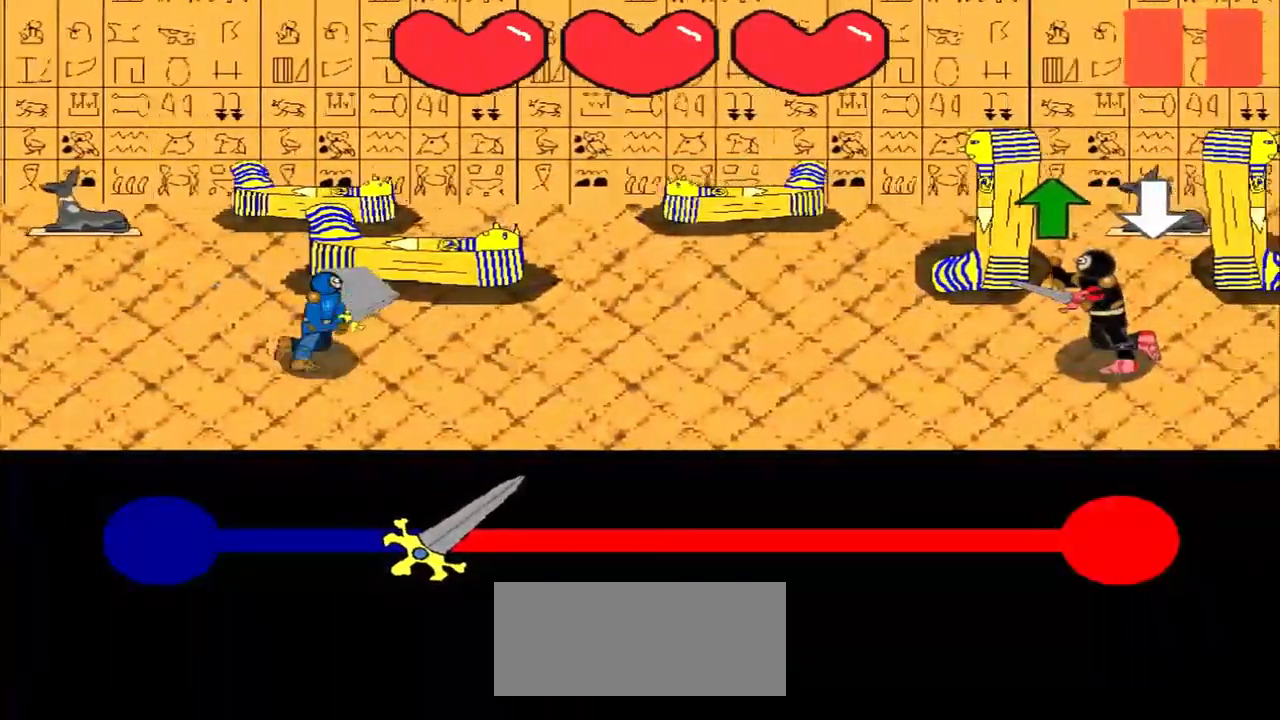
{"buttons": [], "left_stick": "up", "events": [[458, "left_stick", "up"]]}
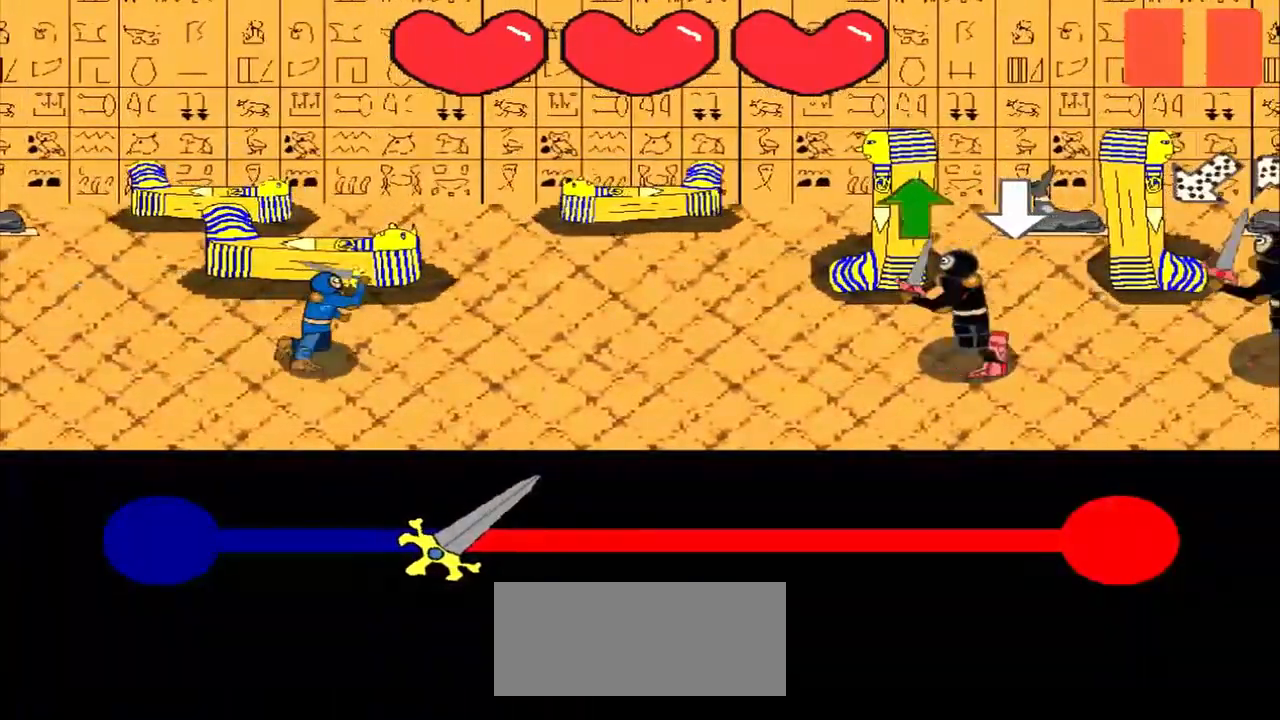
{"buttons": [], "left_stick": "center", "events": [[42, "left_stick", "center"], [333, "left_stick", "up"], [417, "left_stick", "center"]]}
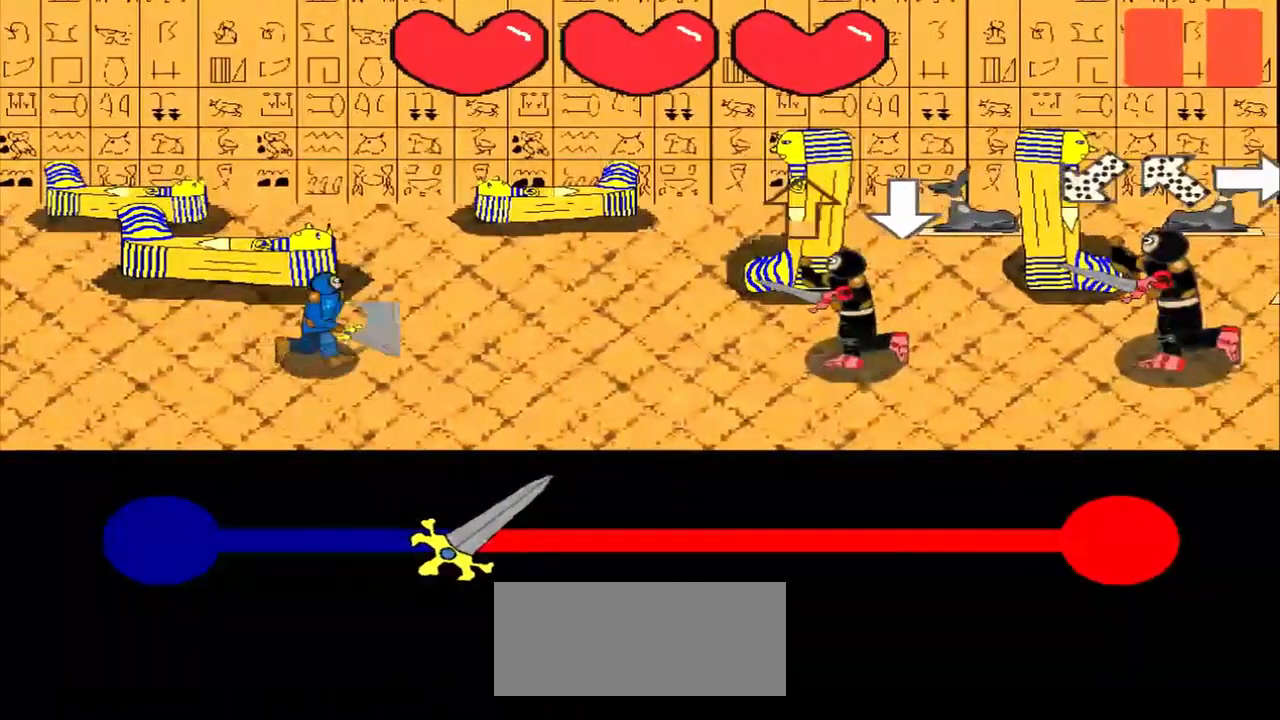
{"buttons": [], "left_stick": "center", "events": [[167, "left_stick", "up"], [333, "left_stick", "center"]]}
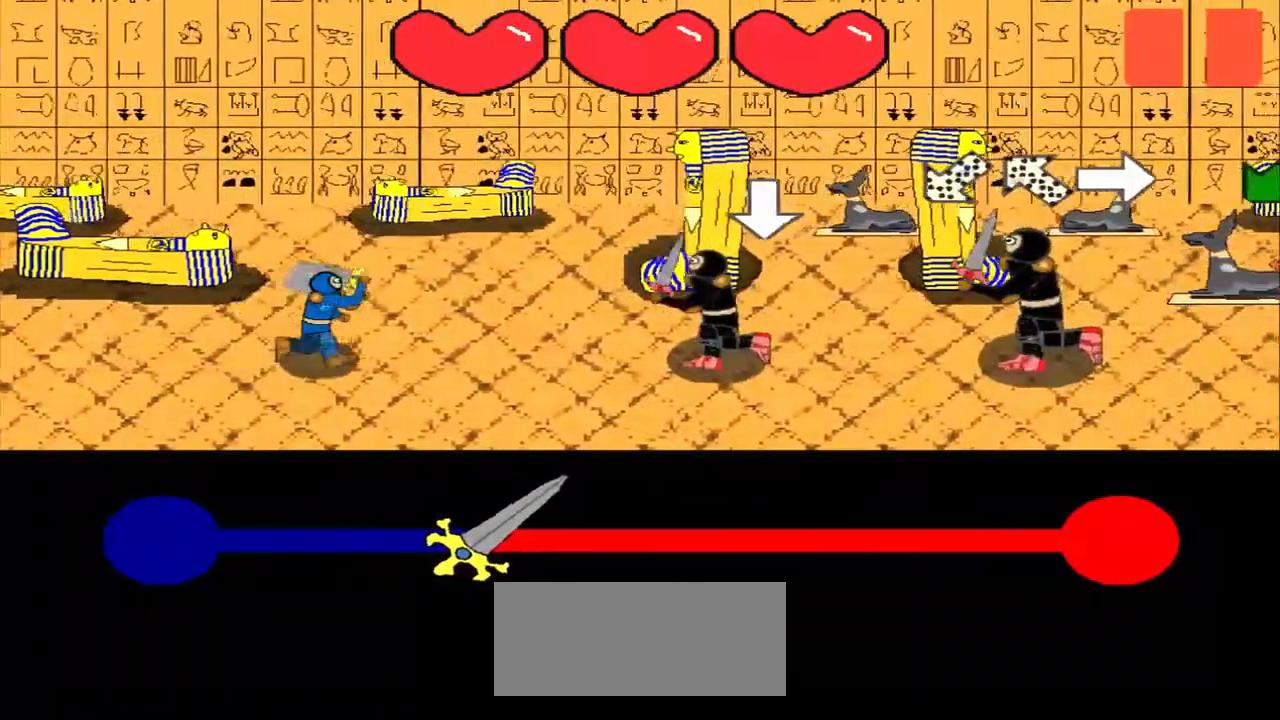
{"buttons": [], "left_stick": "up-right", "events": [[417, "left_stick", "up-right"]]}
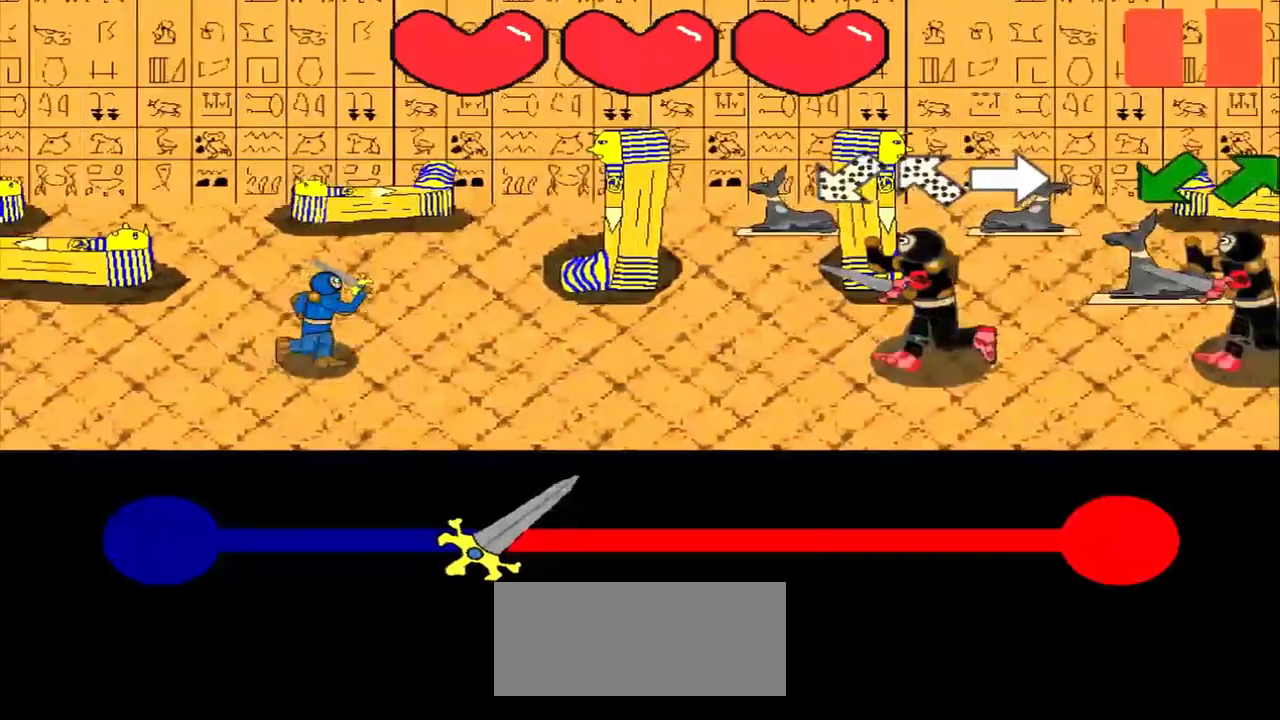
{"buttons": [], "left_stick": "center", "events": [[83, "left_stick", "center"], [250, "left_stick", "down-right"], [458, "left_stick", "center"]]}
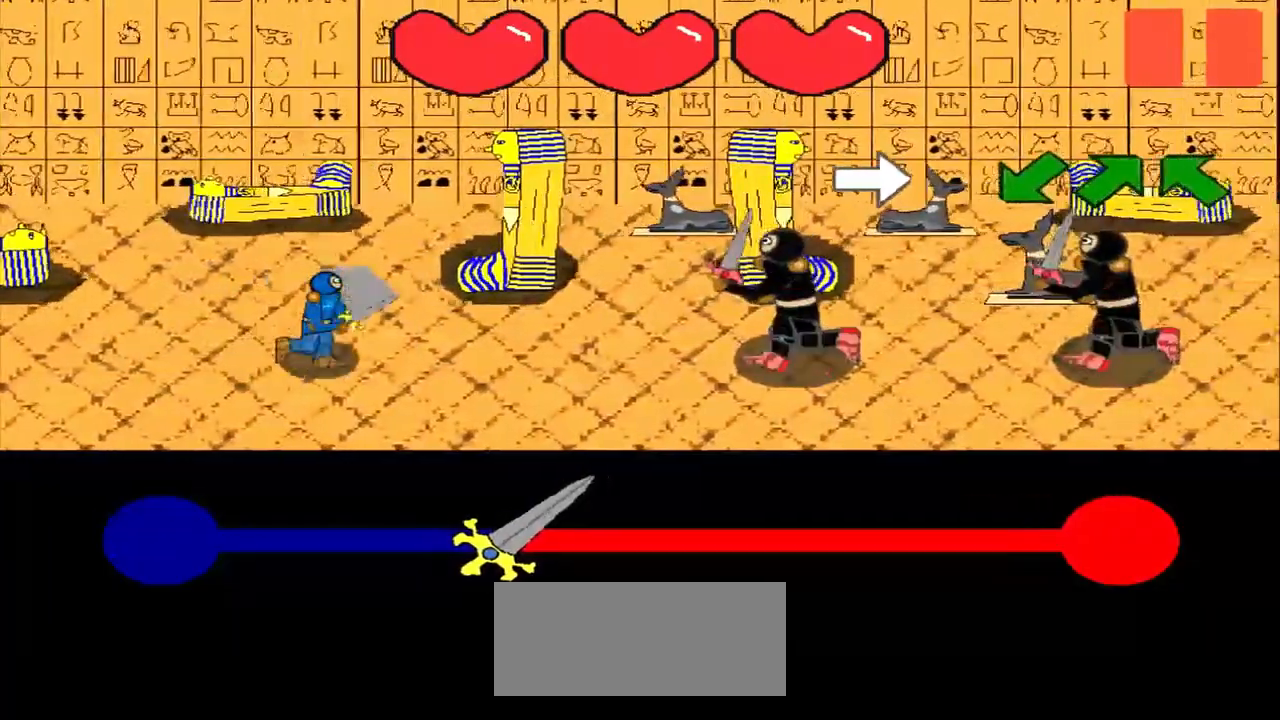
{"buttons": [], "left_stick": "center", "events": [[208, "left_stick", "right"], [333, "left_stick", "center"]]}
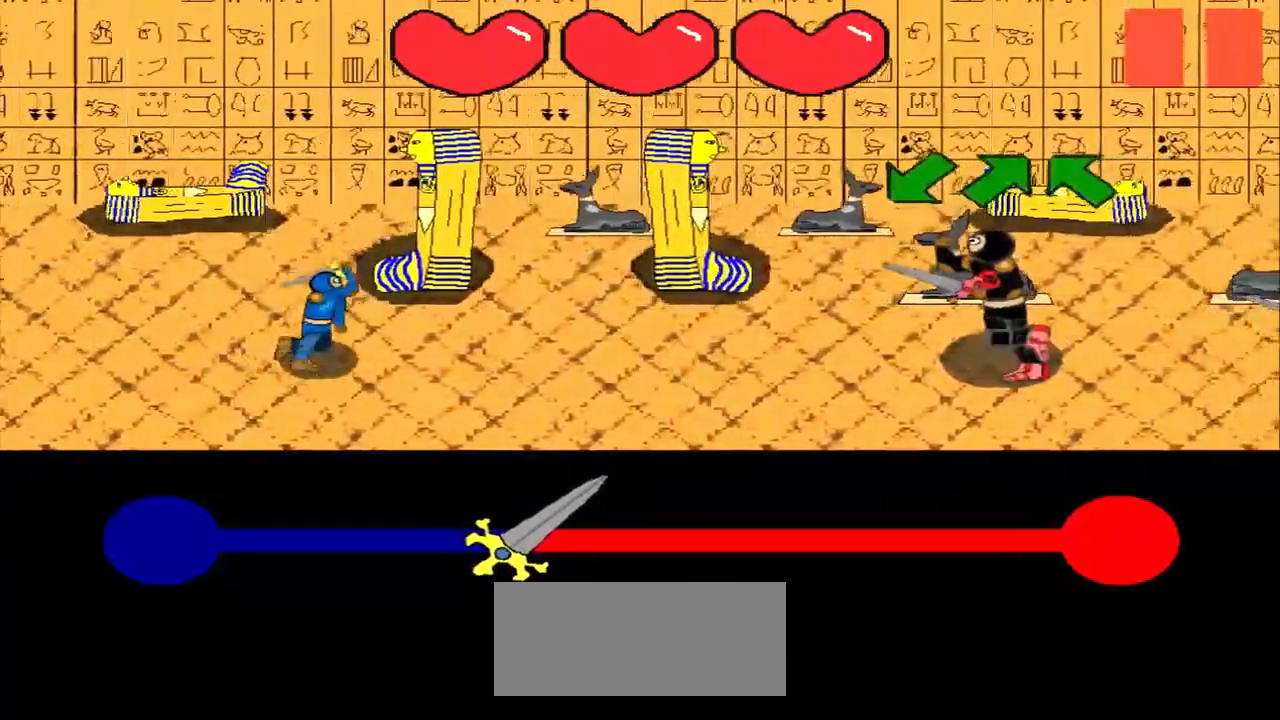
{"buttons": [], "left_stick": "down-left", "events": [[83, "left_stick", "down-left"], [167, "left_stick", "center"], [417, "left_stick", "down-left"]]}
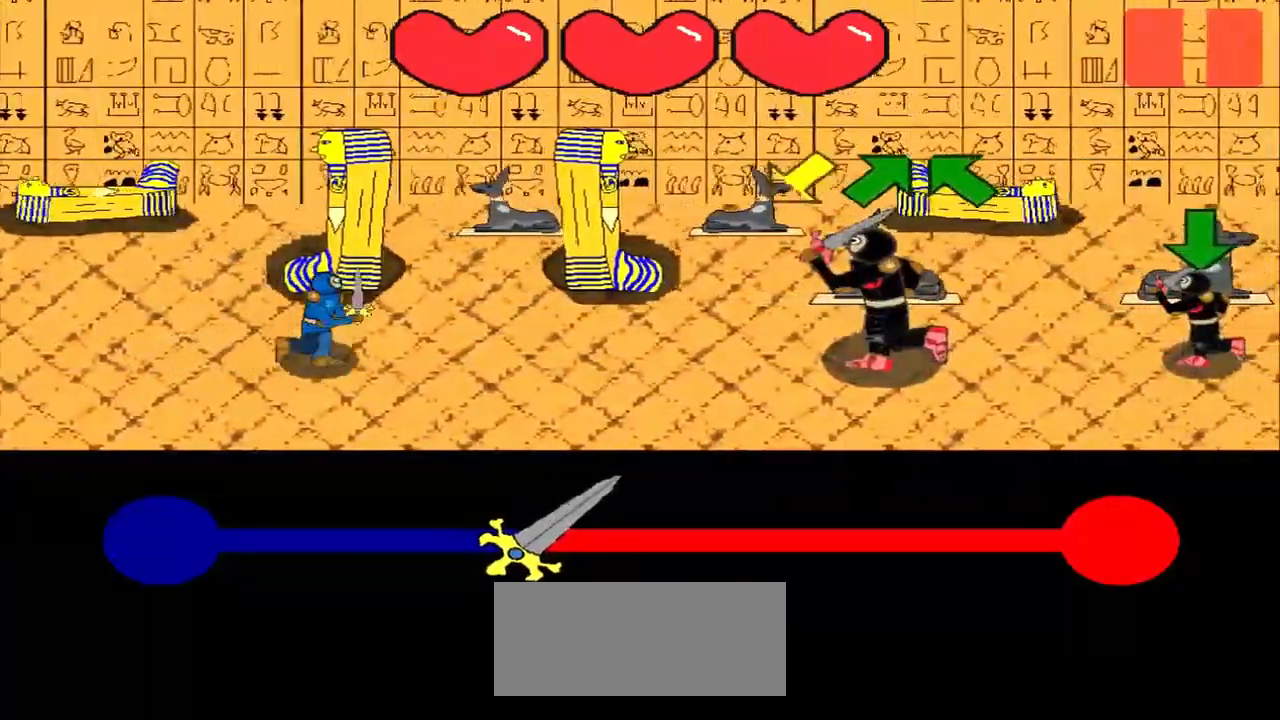
{"buttons": [], "left_stick": "center", "events": [[42, "left_stick", "center"], [333, "left_stick", "down-left"], [417, "left_stick", "center"]]}
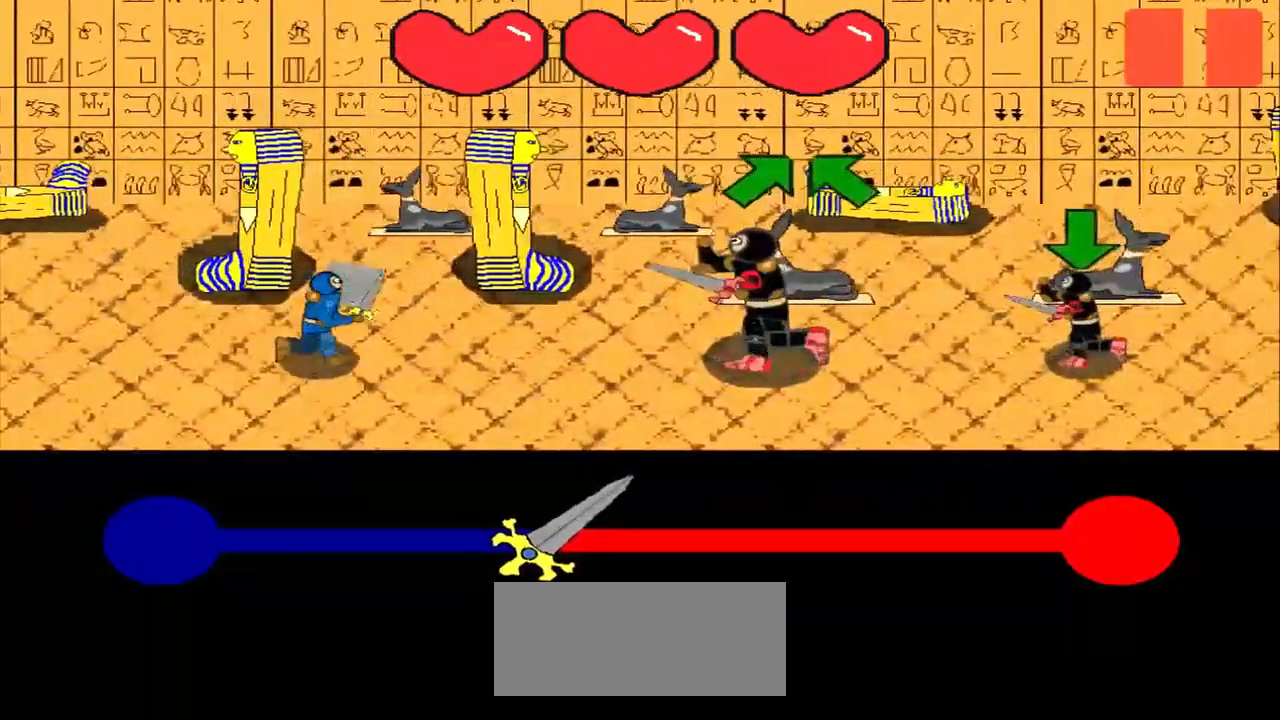
{"buttons": [], "left_stick": "up-right", "events": [[167, "left_stick", "up-right"], [292, "left_stick", "center"], [500, "left_stick", "up-right"]]}